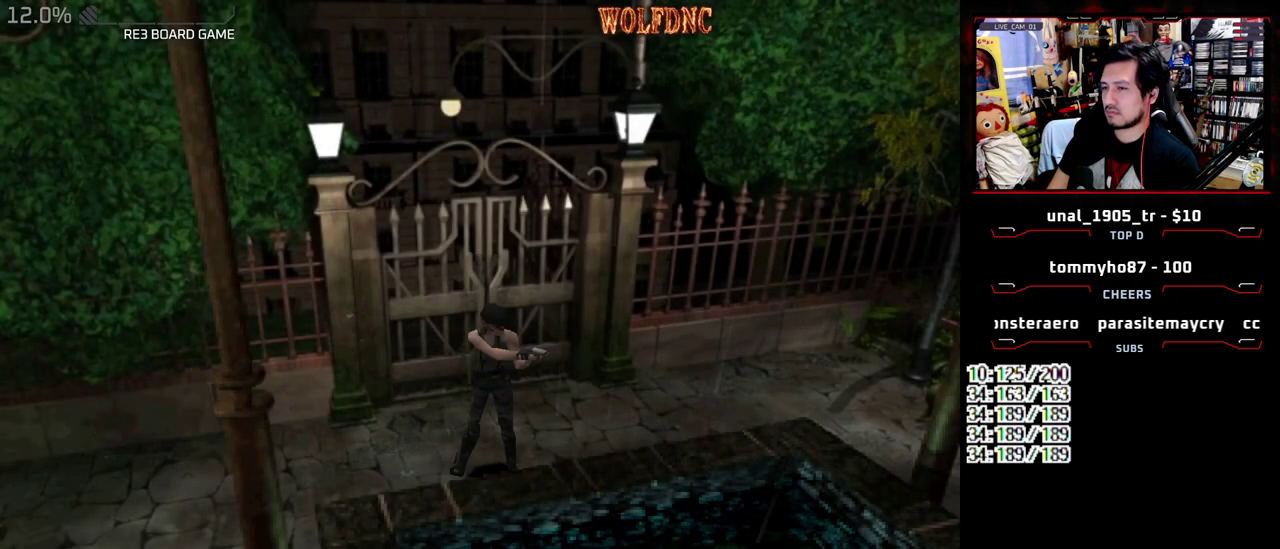
Gameplay with a controller (PlayStation layout); each line is a JSON object with the inputs held at the frame after it. "events" lists button and stick changes between this image and that frame as [ms after this image, input, new state], when the widget could be followed in between. Not read: L3 R3.
{"buttons": [], "events": [[33, "DPAD_UP", "up"], [83, "CROSS", "down"], [133, "CROSS", "up"], [317, "R2", "up"]]}
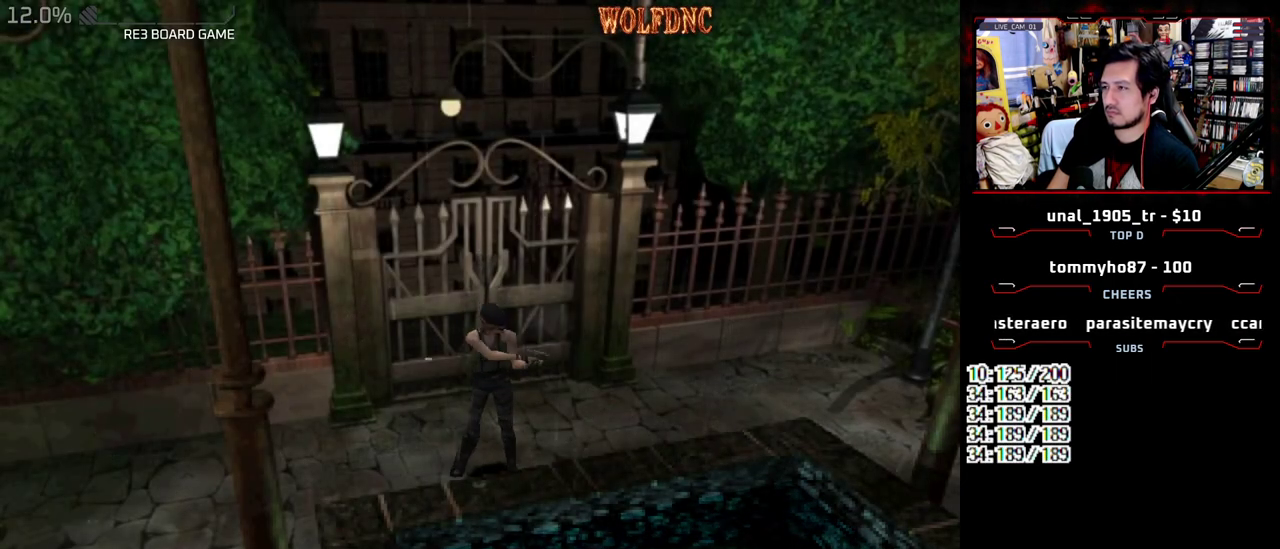
{"buttons": ["DPAD_RIGHT"], "events": [[433, "DPAD_RIGHT", "down"]]}
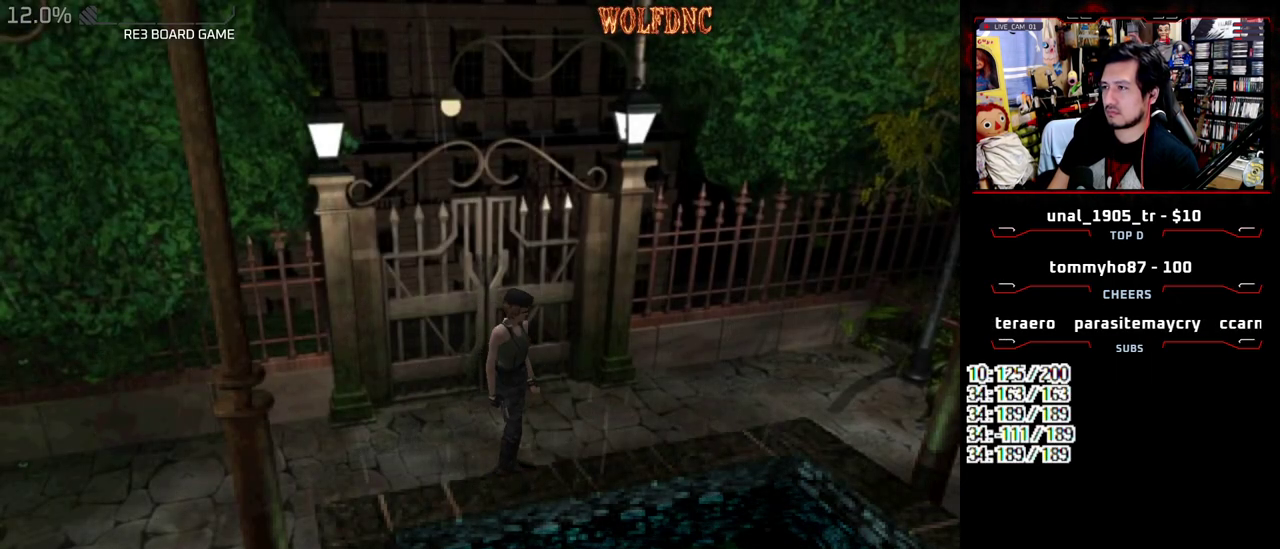
{"buttons": ["DPAD_RIGHT"], "events": [[167, "DPAD_RIGHT", "up"], [450, "DPAD_RIGHT", "down"]]}
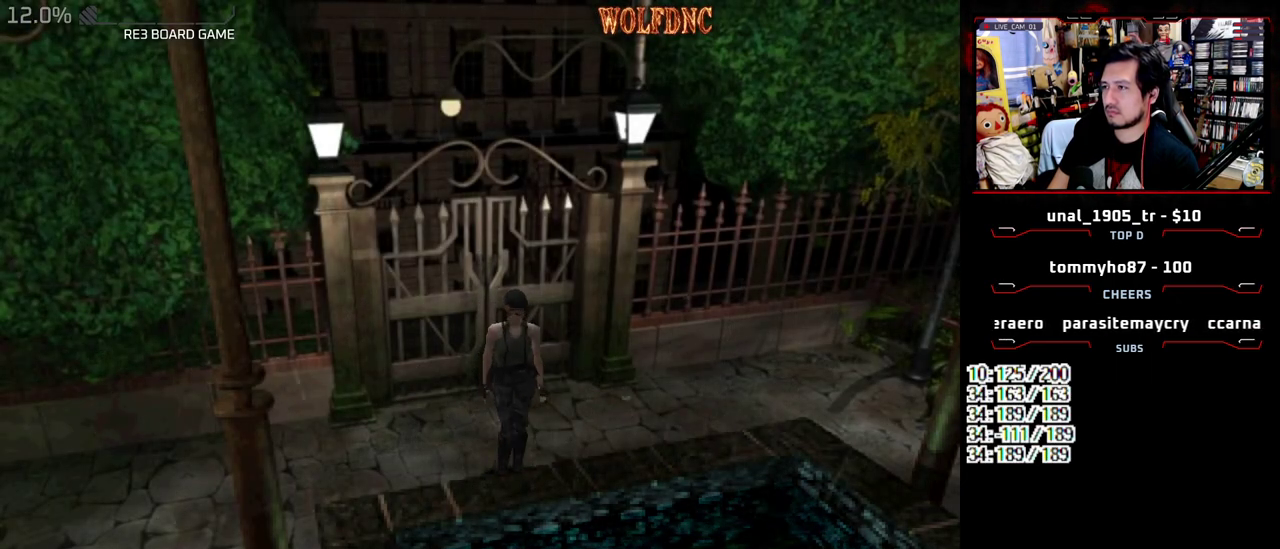
{"buttons": ["SQUARE", "DPAD_UP"], "events": [[33, "DPAD_RIGHT", "up"], [83, "DPAD_DOWN", "down"], [183, "SQUARE", "down"], [233, "DPAD_DOWN", "up"], [267, "SQUARE", "up"], [367, "DPAD_LEFT", "down"], [417, "DPAD_UP", "down"], [417, "SQUARE", "down"], [467, "DPAD_LEFT", "up"]]}
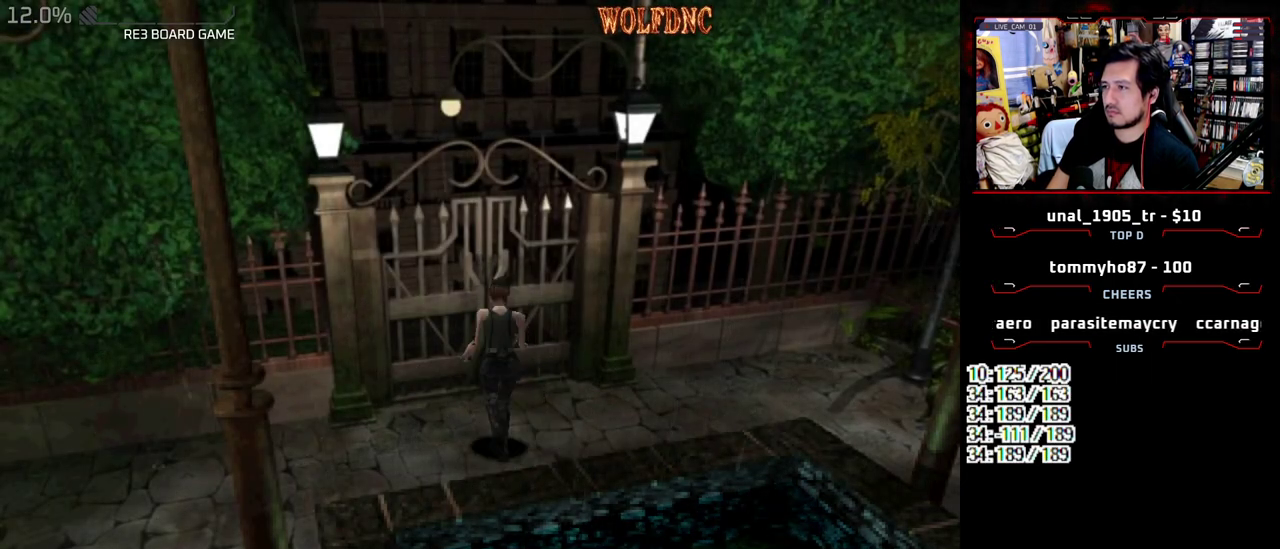
{"buttons": ["CROSS"], "events": [[17, "CROSS", "down"], [150, "DPAD_LEFT", "down"], [283, "DPAD_LEFT", "up"], [483, "DPAD_UP", "up"], [483, "SQUARE", "up"]]}
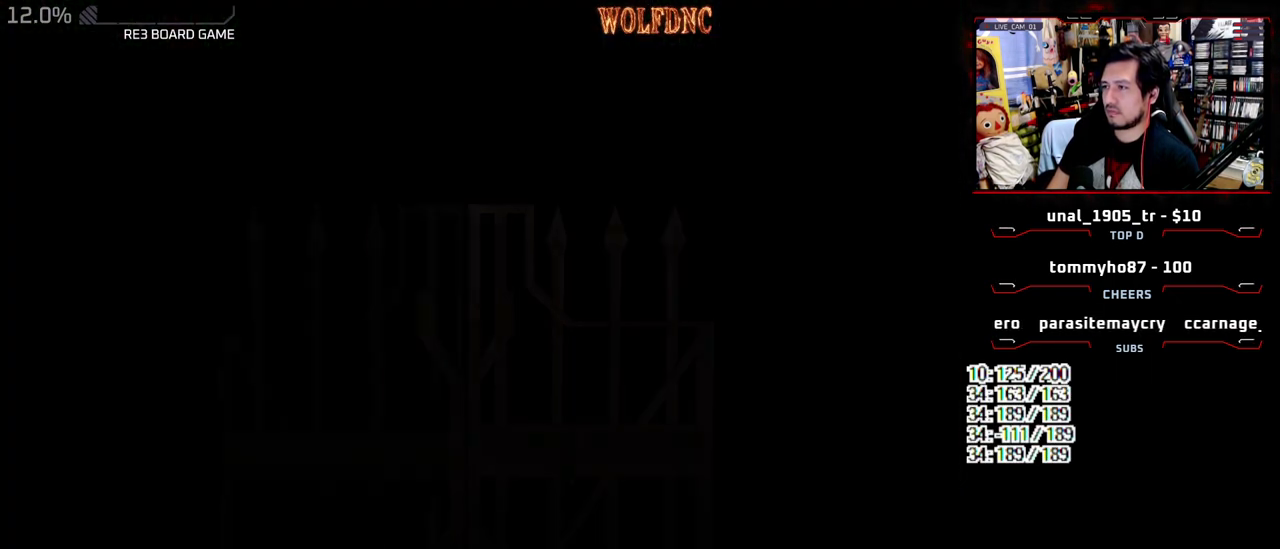
{"buttons": ["DPAD_DOWN"], "events": [[33, "CROSS", "up"], [217, "DPAD_DOWN", "down"]]}
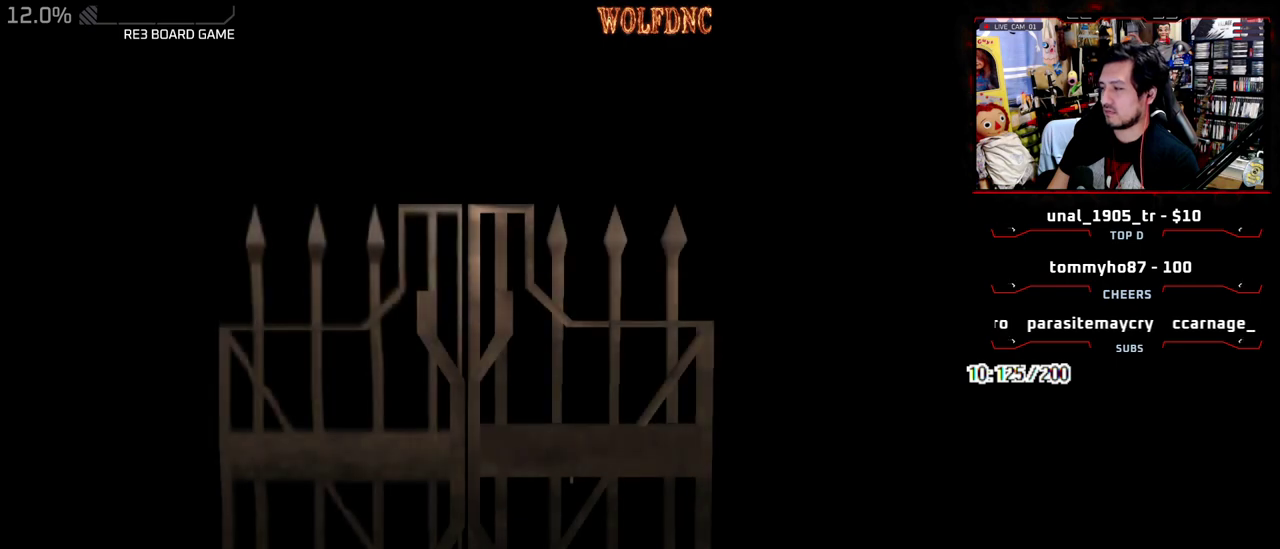
{"buttons": ["DPAD_DOWN"], "events": []}
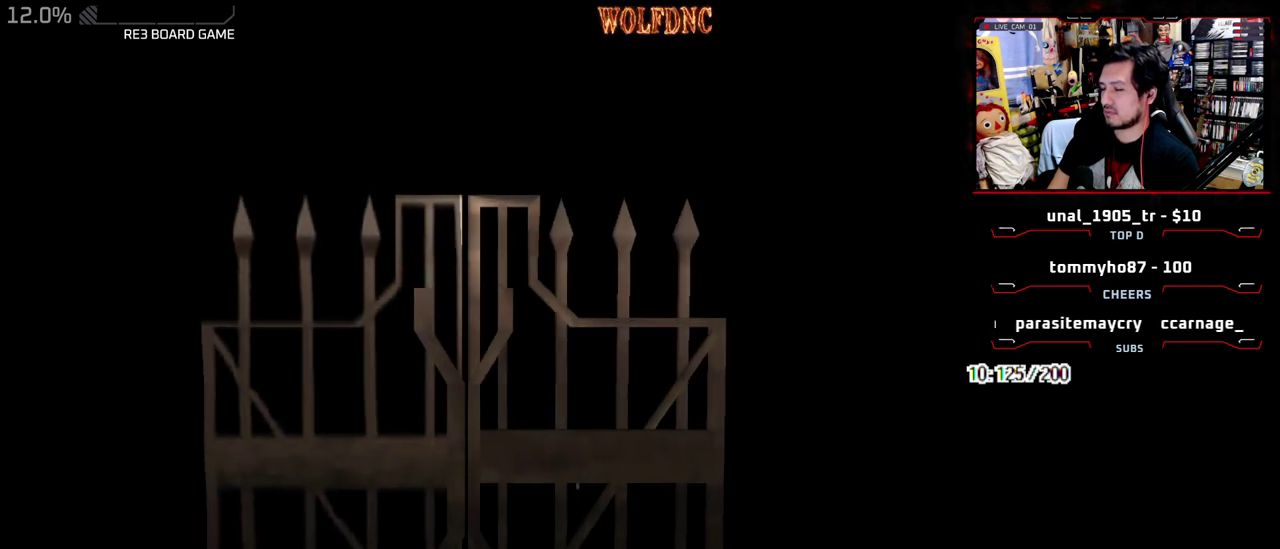
{"buttons": ["CROSS", "SQUARE", "DPAD_DOWN"], "events": [[100, "SELECT", "down"], [250, "SELECT", "up"], [283, "SQUARE", "down"], [383, "CROSS", "down"]]}
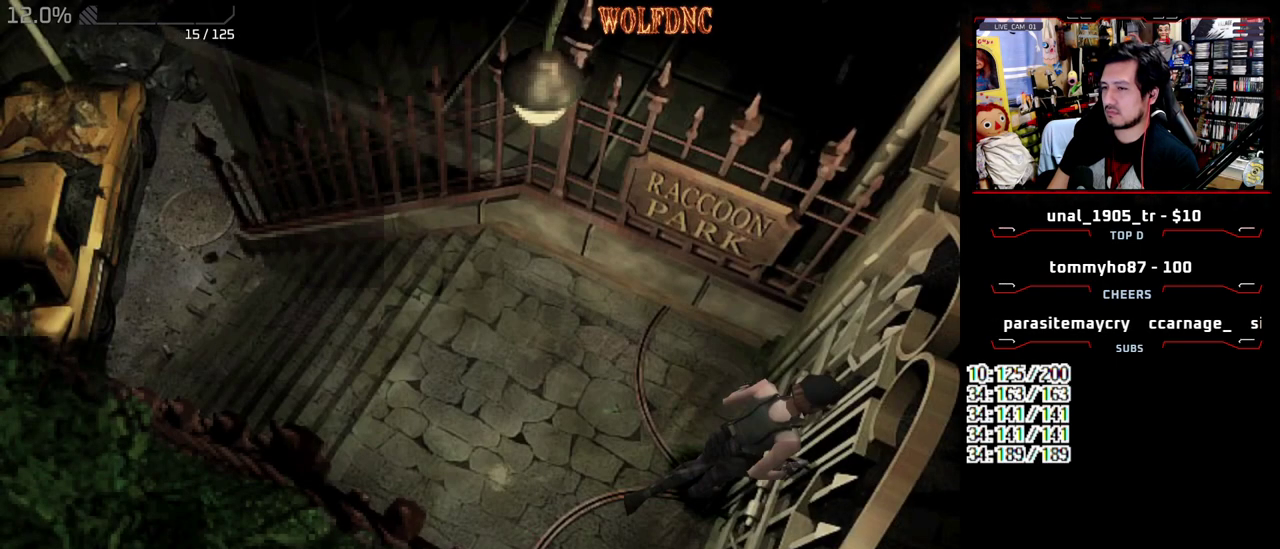
{"buttons": [], "events": [[33, "DPAD_DOWN", "up"], [33, "SQUARE", "up"], [167, "CROSS", "up"], [217, "CROSS", "down"], [350, "CROSS", "up"]]}
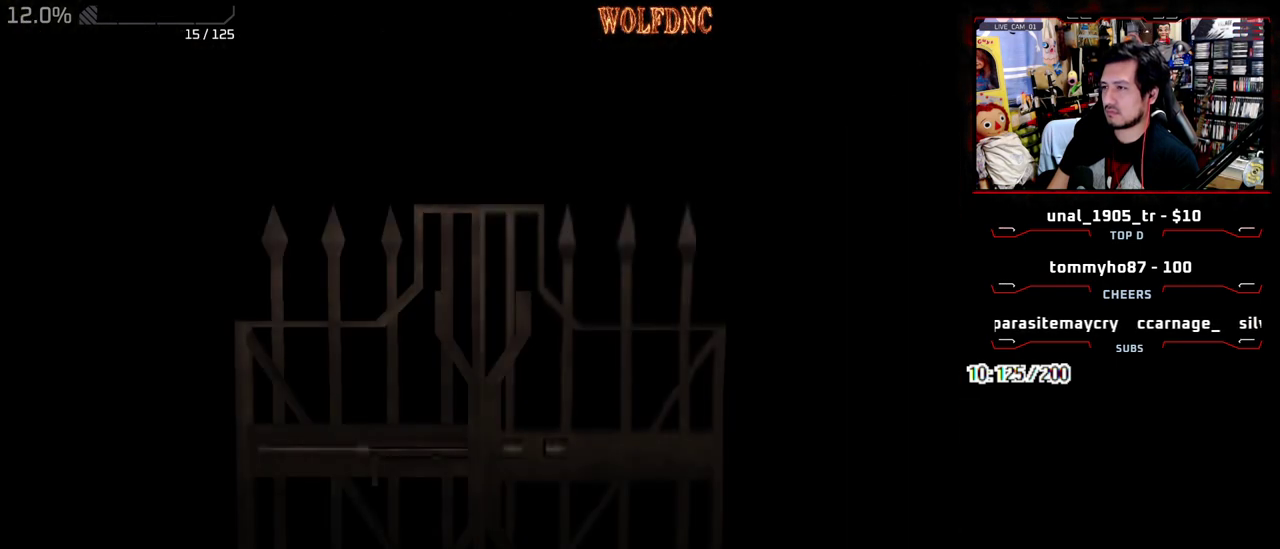
{"buttons": ["SELECT"], "events": [[467, "SELECT", "down"]]}
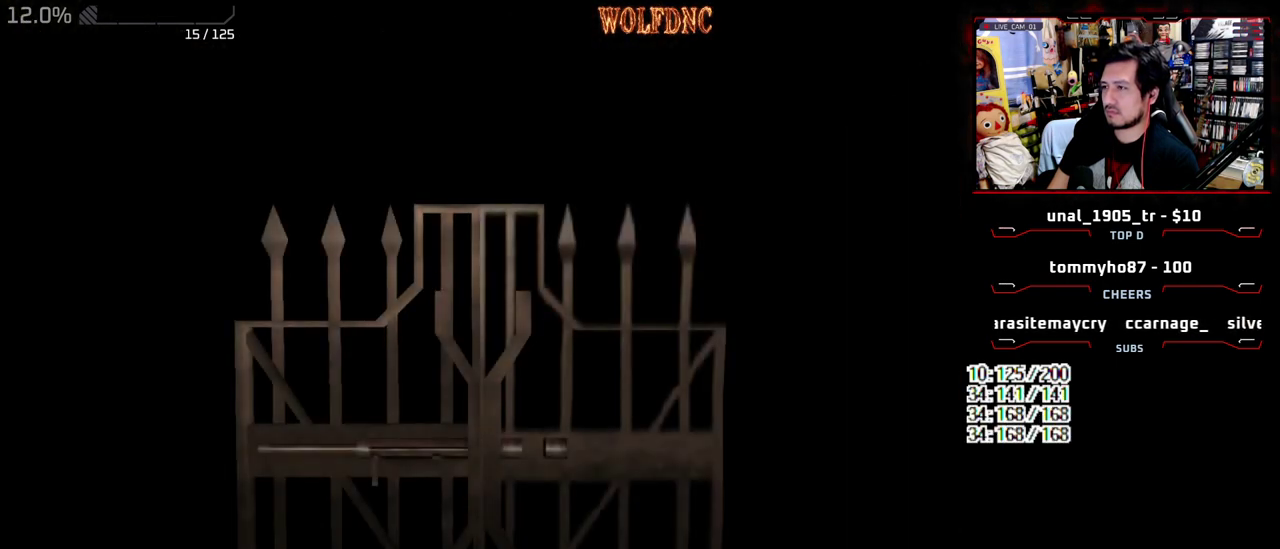
{"buttons": ["SQUARE", "DPAD_UP", "DPAD_RIGHT"], "events": [[50, "SELECT", "up"], [100, "DPAD_RIGHT", "down"], [150, "DPAD_UP", "down"], [200, "SQUARE", "down"]]}
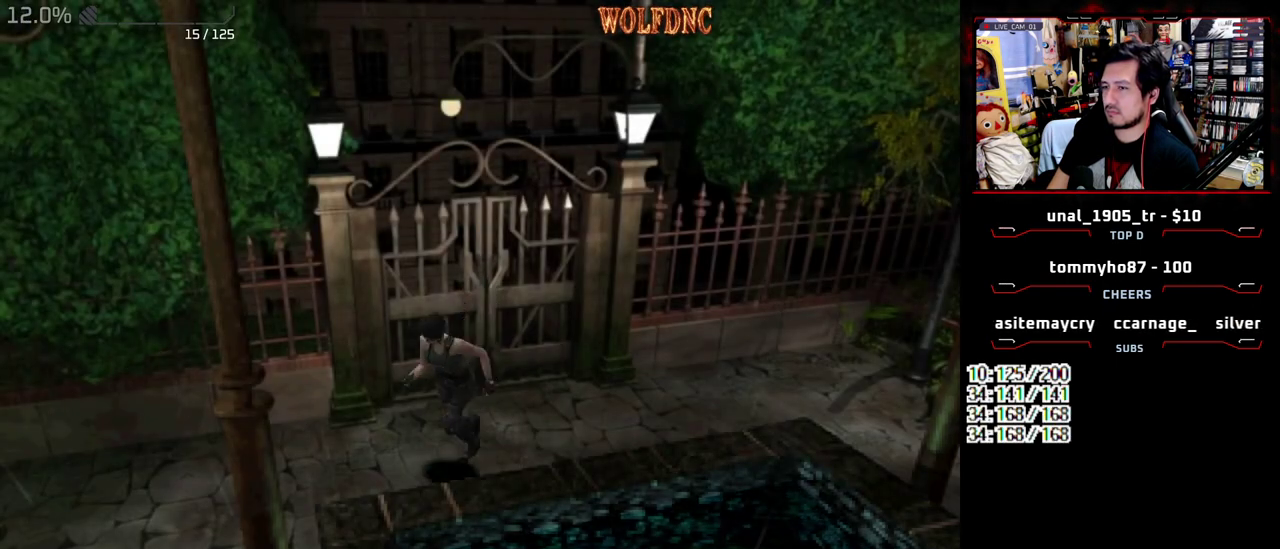
{"buttons": ["SQUARE", "DPAD_UP", "DPAD_LEFT"], "events": [[217, "DPAD_RIGHT", "up"], [350, "DPAD_LEFT", "down"]]}
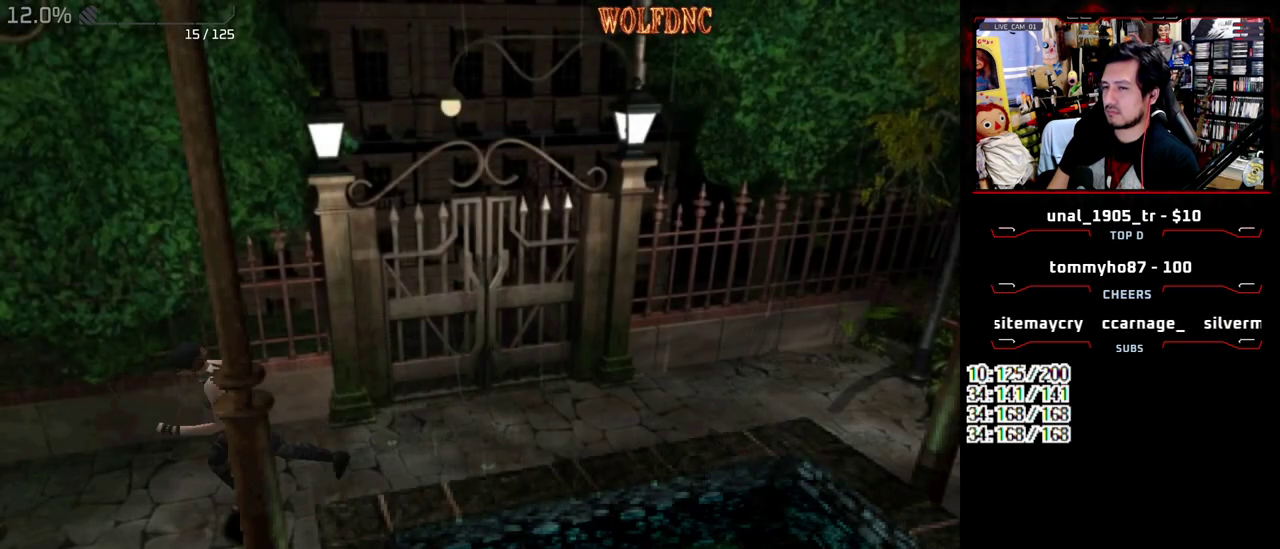
{"buttons": [], "events": [[183, "CIRCLE", "down"], [183, "DPAD_LEFT", "up"], [233, "DPAD_UP", "up"], [267, "SQUARE", "up"], [317, "CIRCLE", "up"], [367, "CIRCLE", "down"], [417, "CIRCLE", "up"]]}
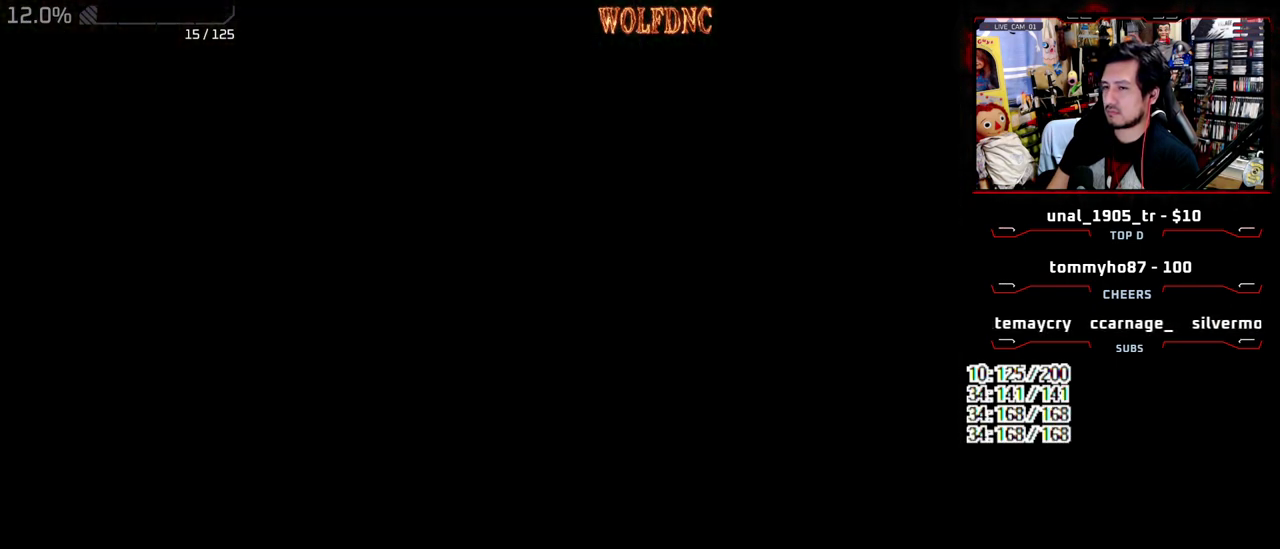
{"buttons": ["DPAD_DOWN"], "events": [[250, "CROSS", "down"], [383, "CROSS", "up"], [433, "DPAD_DOWN", "down"]]}
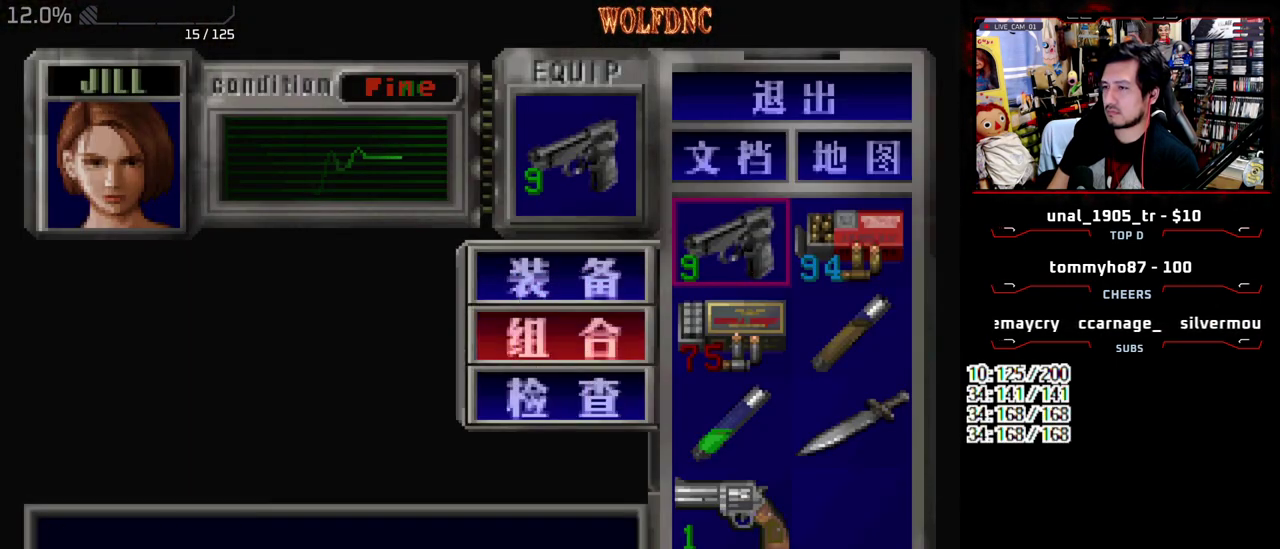
{"buttons": ["SQUARE"], "events": [[33, "CROSS", "down"], [33, "DPAD_DOWN", "up"], [117, "CROSS", "up"], [167, "DPAD_RIGHT", "down"], [217, "CROSS", "down"], [267, "DPAD_RIGHT", "up"], [300, "CROSS", "up"], [500, "SQUARE", "down"]]}
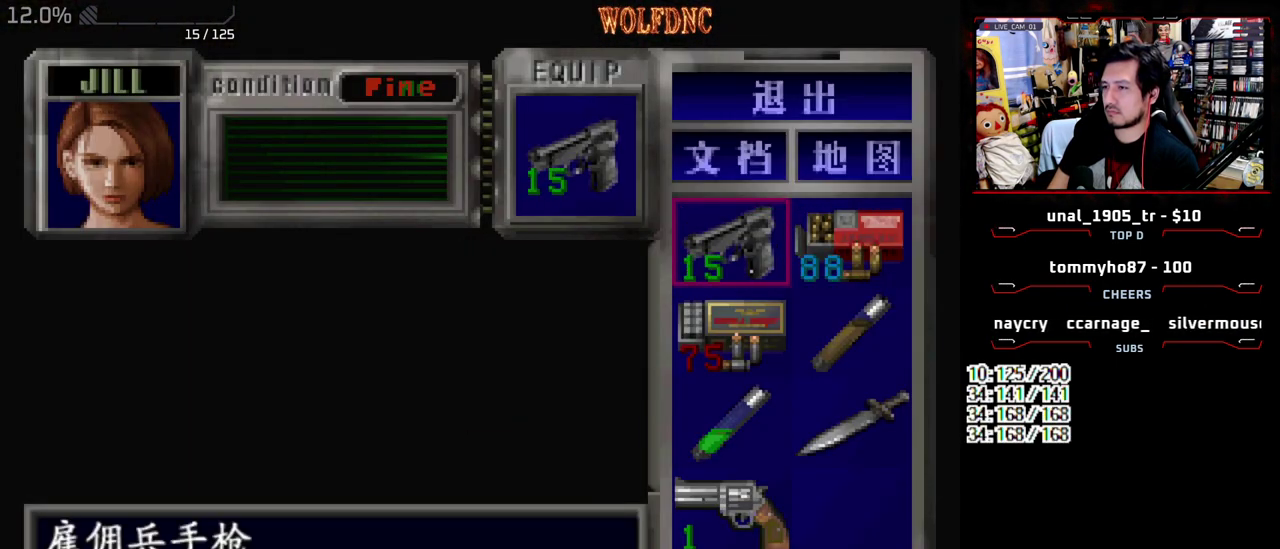
{"buttons": ["R1"], "events": [[83, "SQUARE", "up"], [233, "R1", "down"]]}
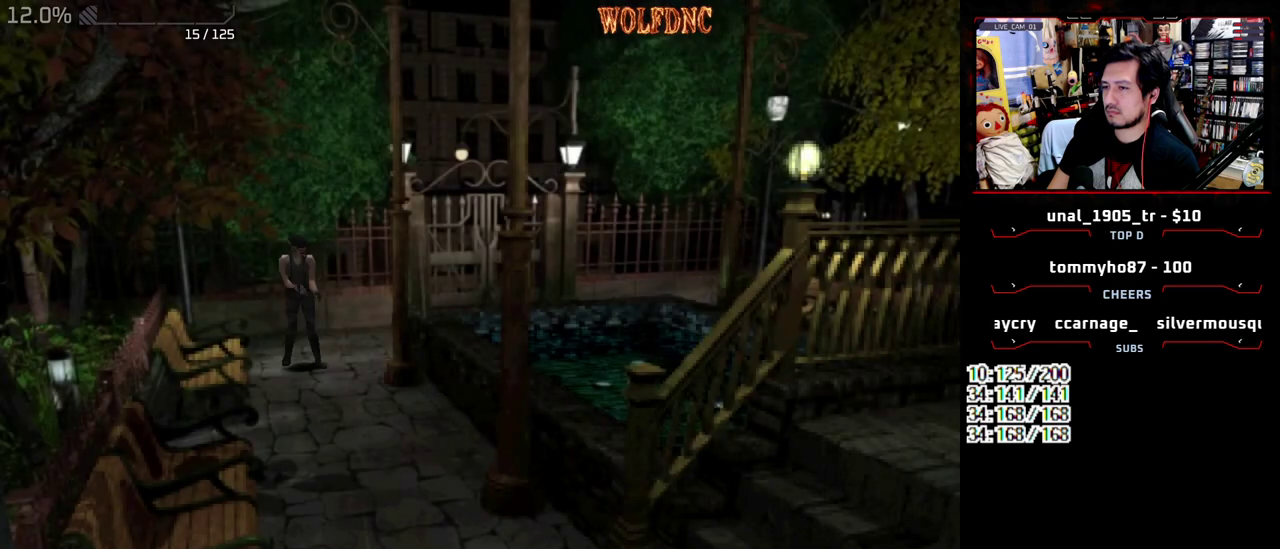
{"buttons": ["R1"], "events": []}
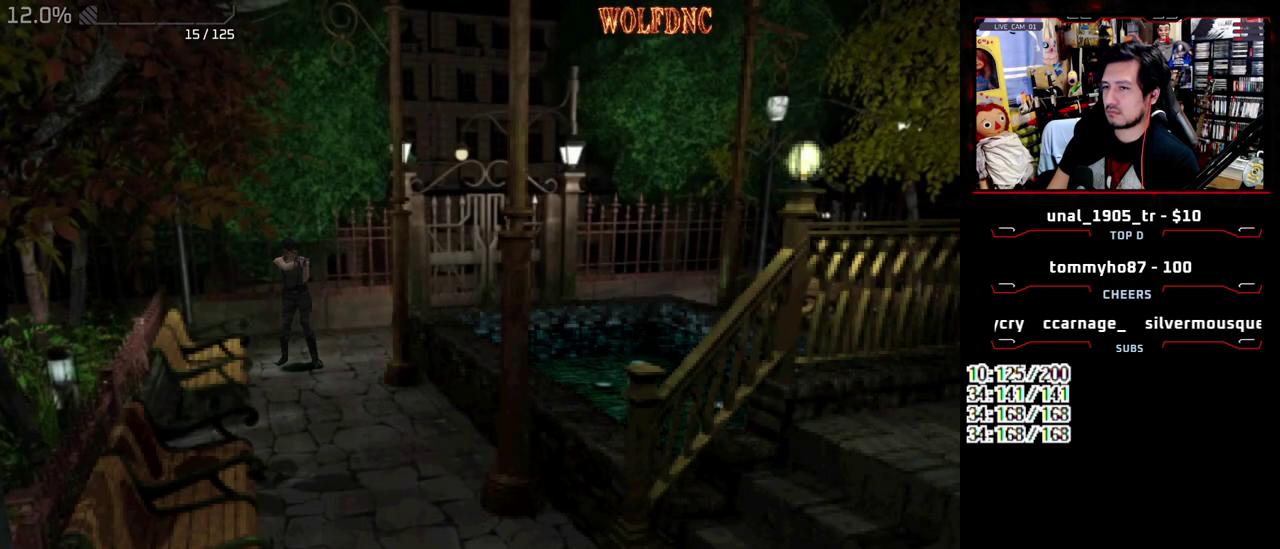
{"buttons": [], "events": [[450, "R1", "up"]]}
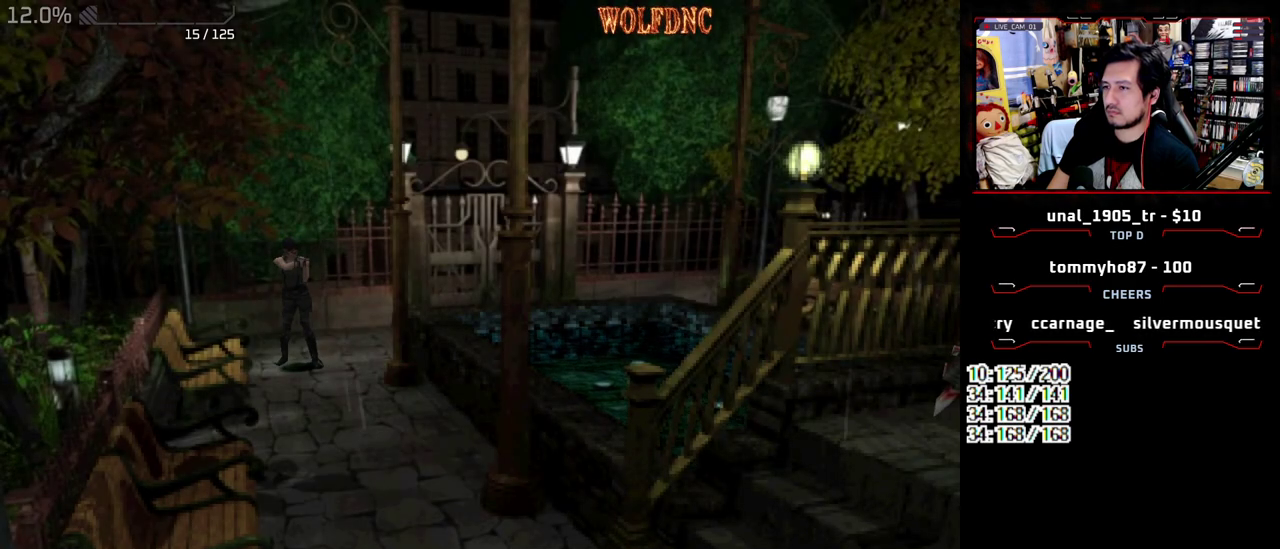
{"buttons": ["DPAD_LEFT"], "events": [[183, "DPAD_LEFT", "down"]]}
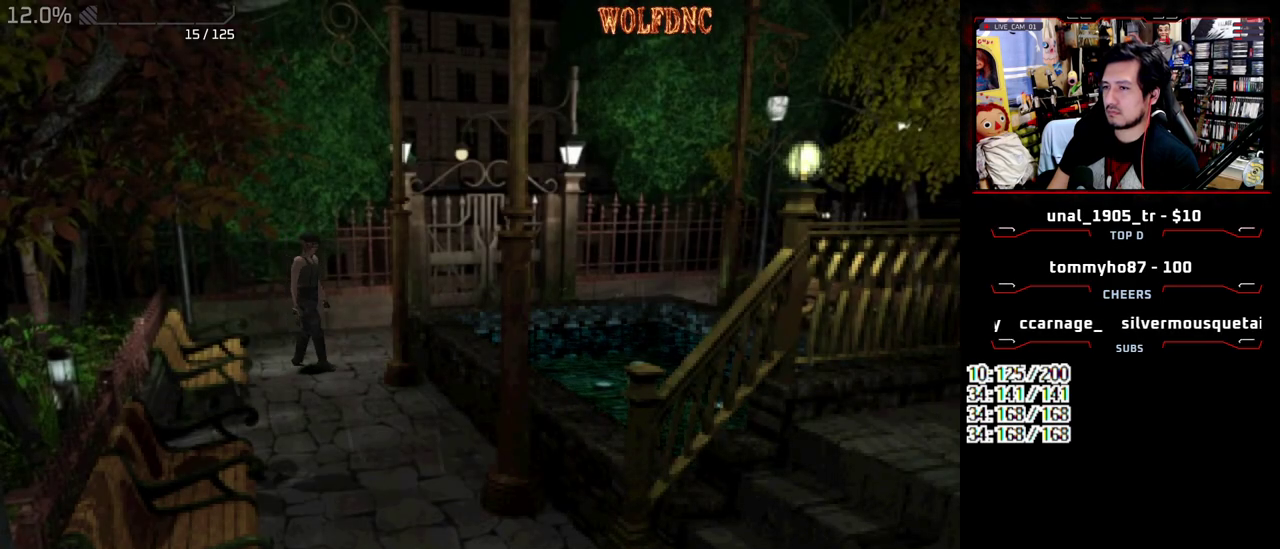
{"buttons": [], "events": [[383, "DPAD_LEFT", "up"]]}
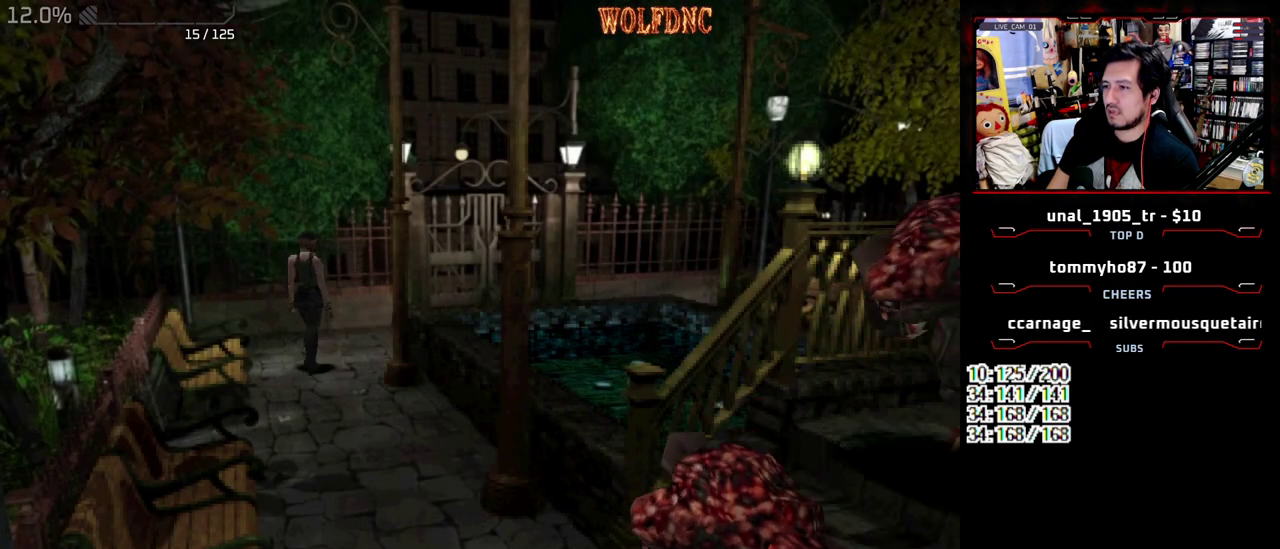
{"buttons": ["SQUARE", "DPAD_UP", "DPAD_RIGHT"], "events": [[117, "DPAD_UP", "down"], [167, "SQUARE", "down"], [400, "DPAD_RIGHT", "down"]]}
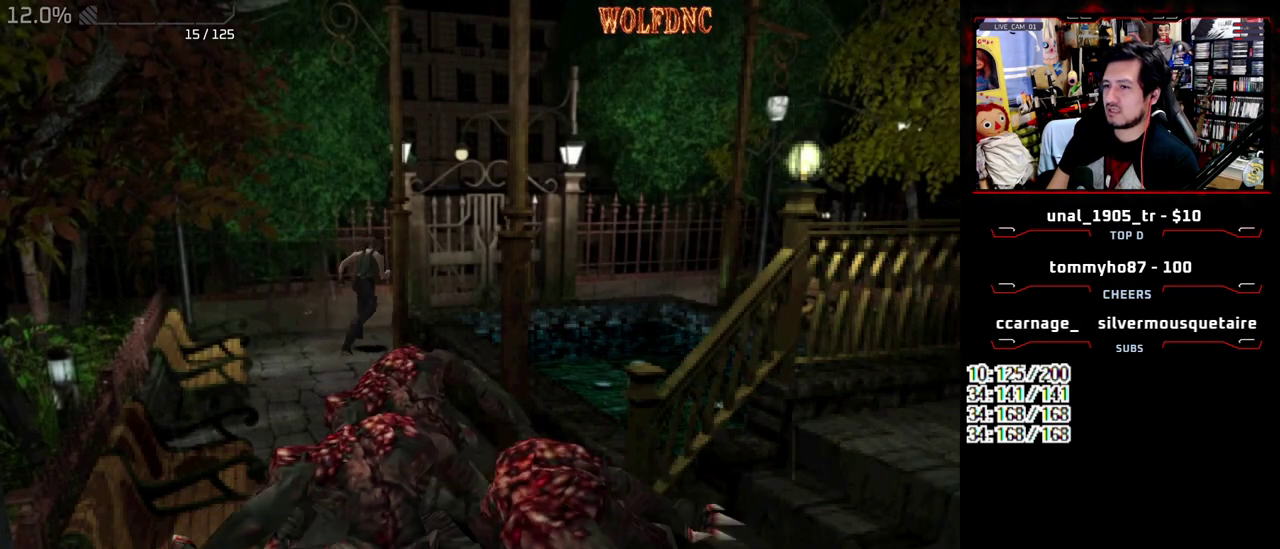
{"buttons": ["CROSS", "SQUARE", "DPAD_UP", "DPAD_LEFT"], "events": [[133, "DPAD_RIGHT", "up"], [417, "DPAD_LEFT", "down"], [500, "CROSS", "down"]]}
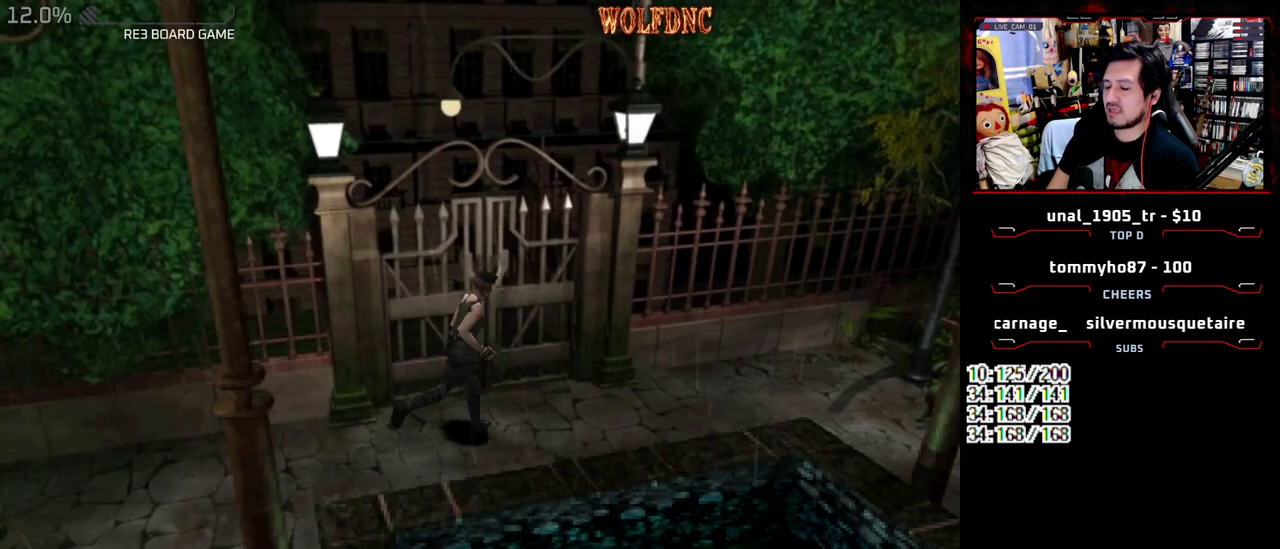
{"buttons": [], "events": [[333, "SQUARE", "up"], [383, "CROSS", "up"], [383, "DPAD_LEFT", "up"], [383, "DPAD_UP", "up"]]}
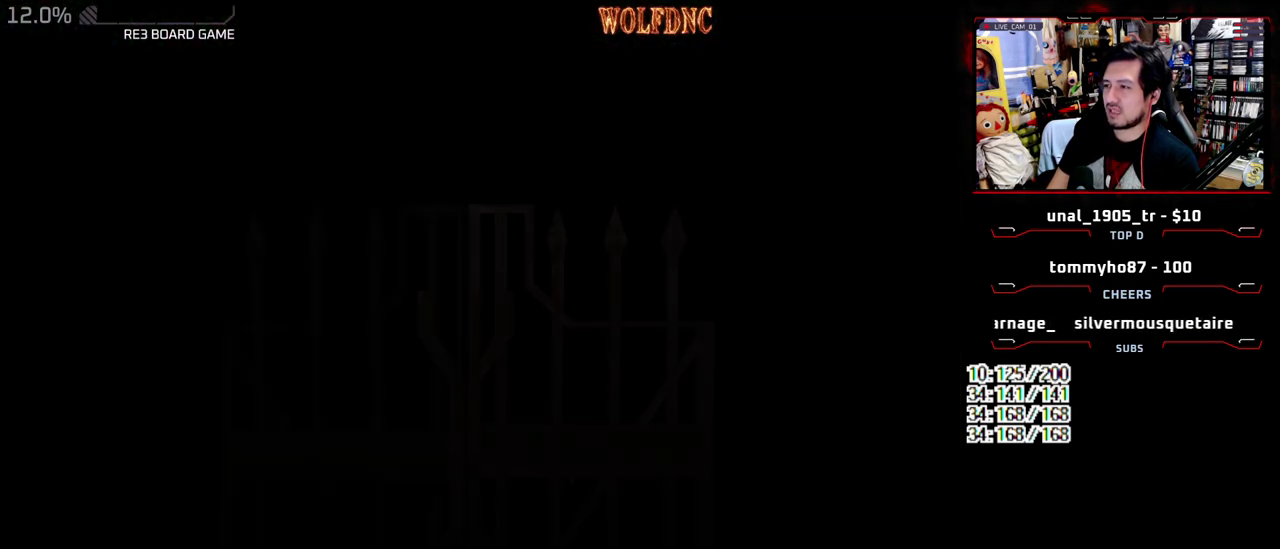
{"buttons": [], "events": []}
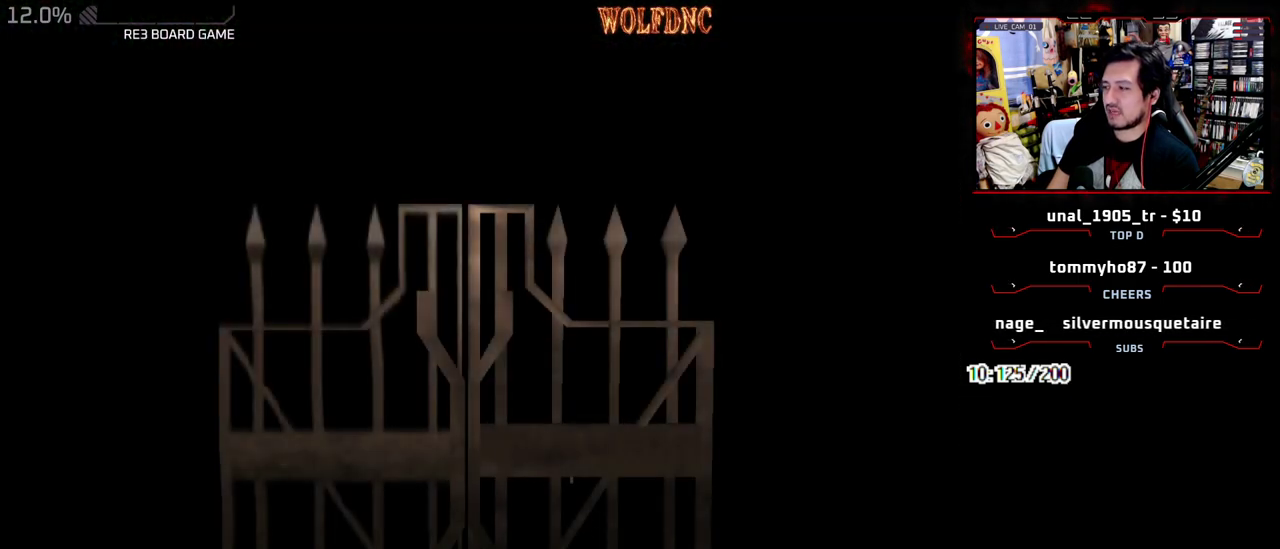
{"buttons": ["DPAD_DOWN"], "events": [[183, "SELECT", "down"], [283, "SELECT", "up"], [467, "DPAD_DOWN", "down"]]}
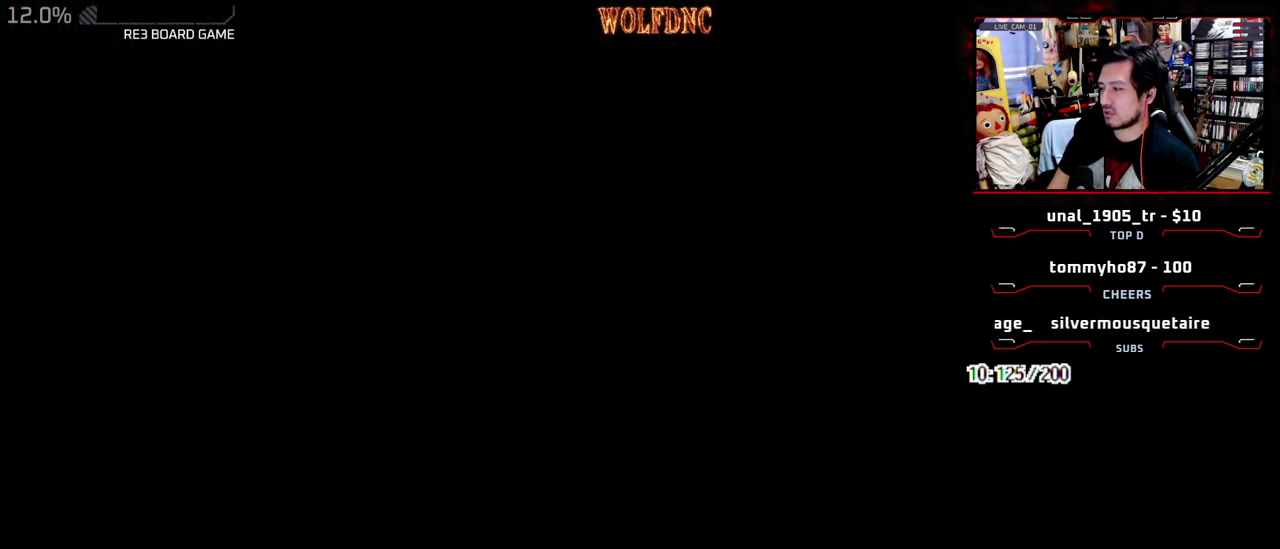
{"buttons": ["DPAD_DOWN"], "events": []}
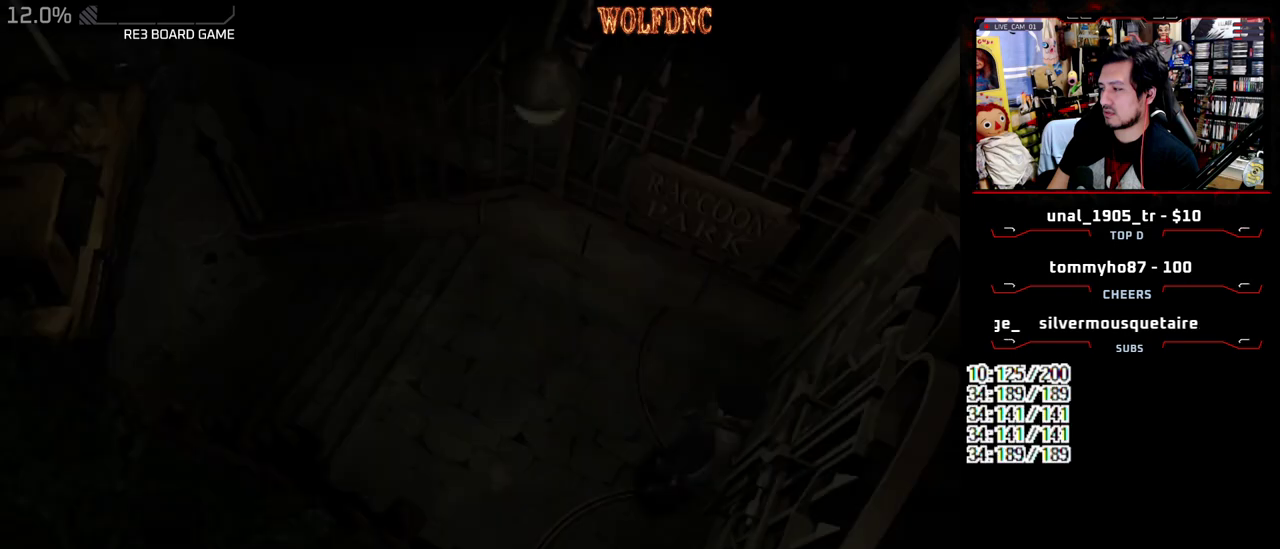
{"buttons": ["CROSS"], "events": [[67, "SQUARE", "down"], [267, "CROSS", "down"], [350, "DPAD_DOWN", "up"], [350, "SQUARE", "up"]]}
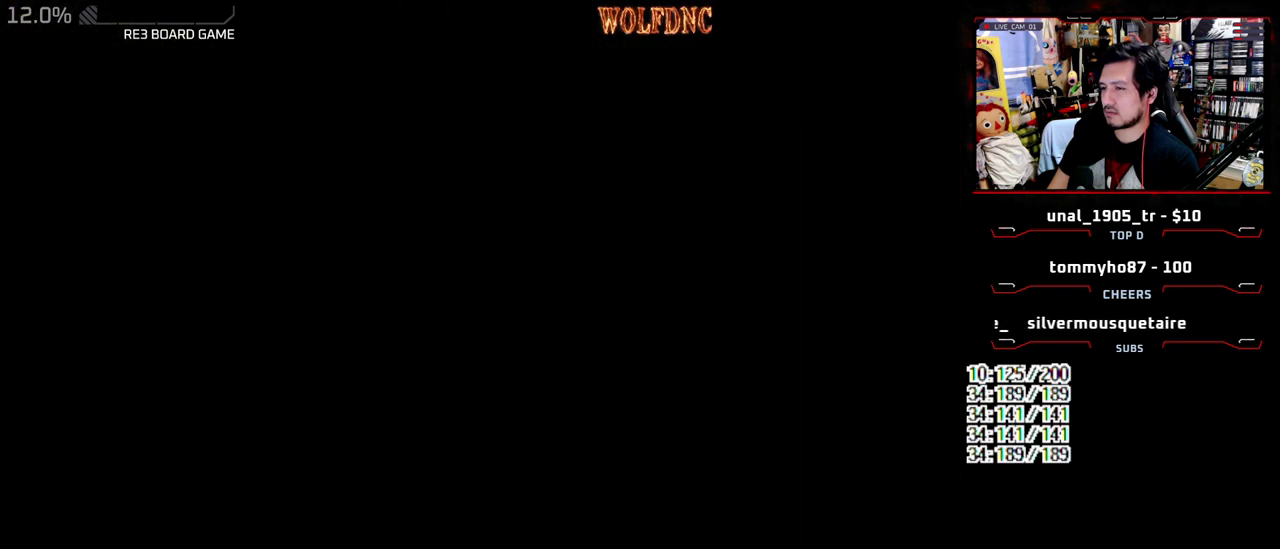
{"buttons": ["DPAD_UP"], "events": [[33, "CROSS", "up"], [233, "DPAD_UP", "down"]]}
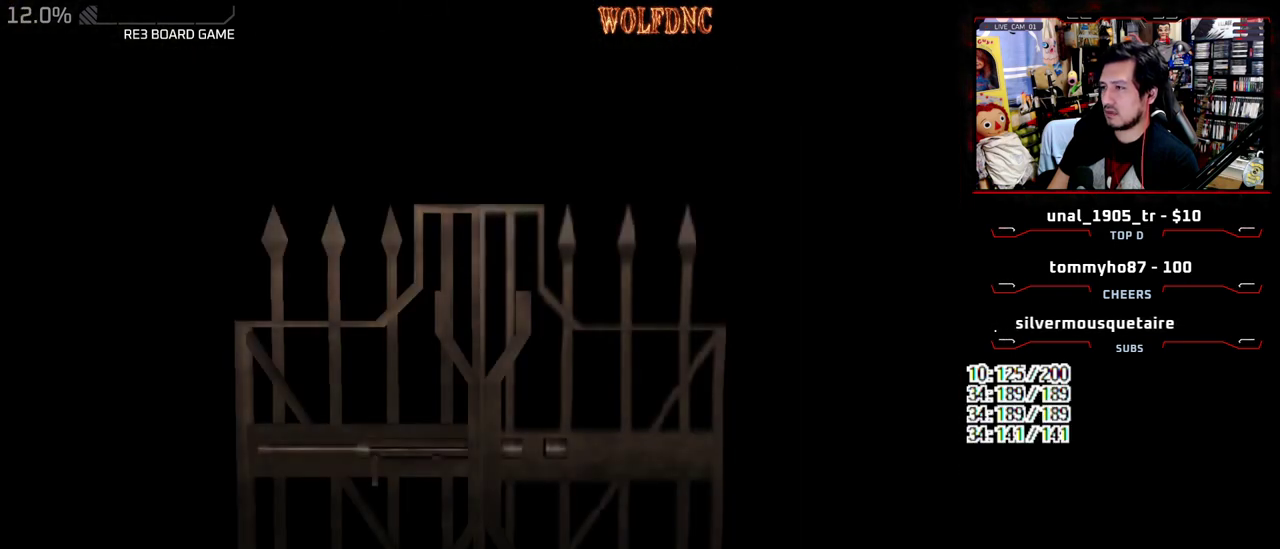
{"buttons": ["DPAD_UP", "SELECT"], "events": [[433, "SELECT", "down"]]}